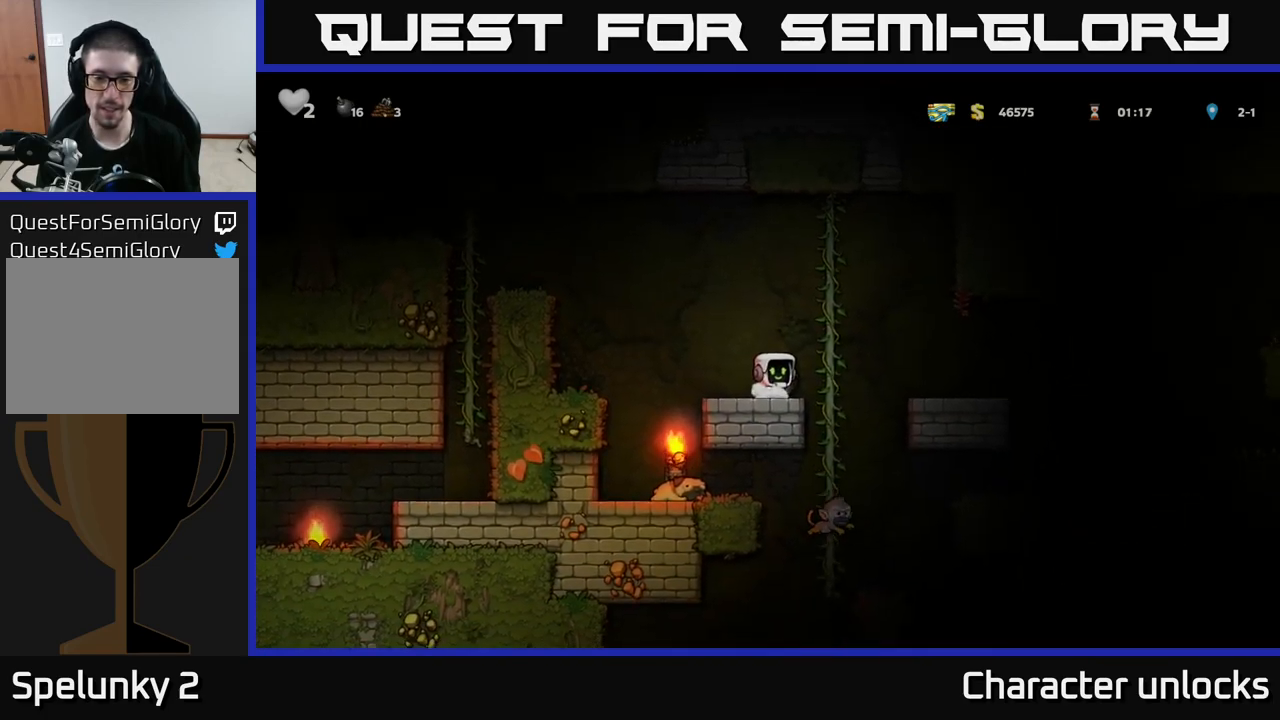
Gameplay with a controller (Xbox layout); each line is a JSON object with the inputs held at the frame after it. "events" lists button and stick changes between this image and that frame as [ms after this image, input, new state], when the widget could be followed in between. Not read: right_stick.
{"buttons": ["DPAD_DOWN"], "left_stick": "center", "events": [[67, "DPAD_DOWN", "up"], [100, "X", "up"], [267, "A", "down"], [334, "DPAD_DOWN", "down"], [350, "A", "up"], [434, "X", "down"], [484, "X", "up"]]}
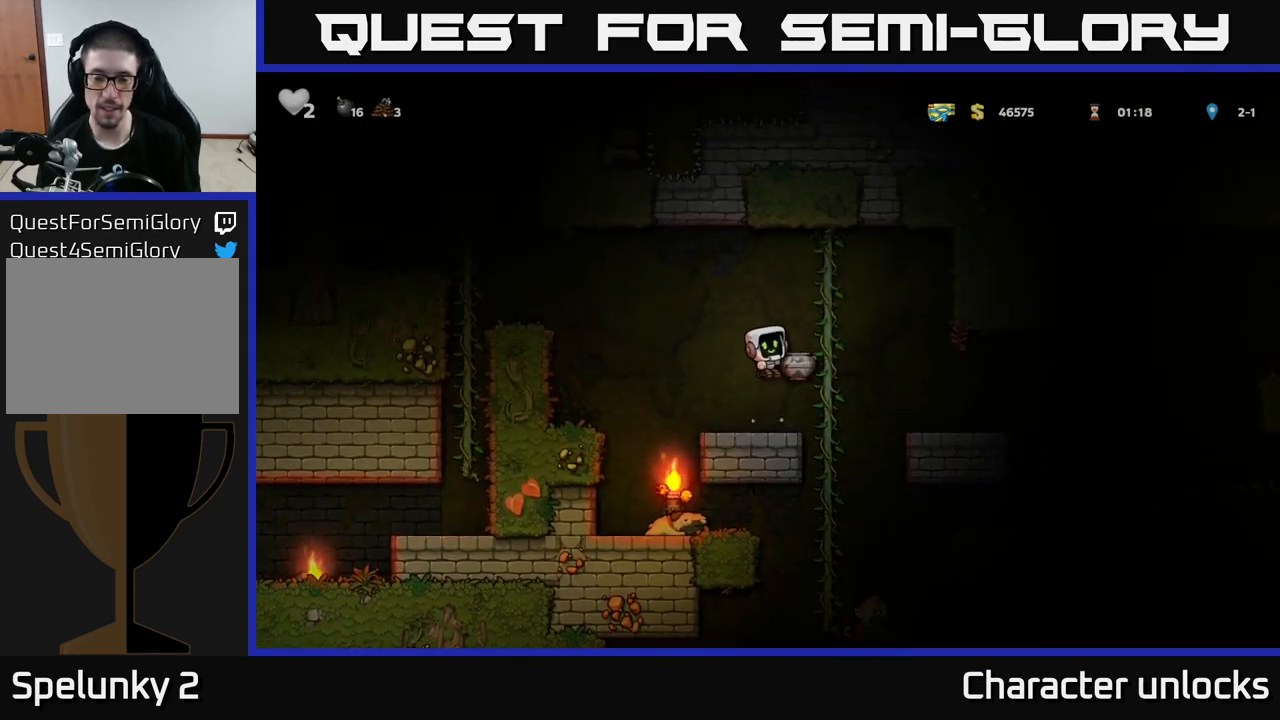
{"buttons": ["A", "DPAD_LEFT"], "left_stick": "center", "events": [[50, "DPAD_DOWN", "up"], [384, "DPAD_LEFT", "down"], [467, "A", "down"]]}
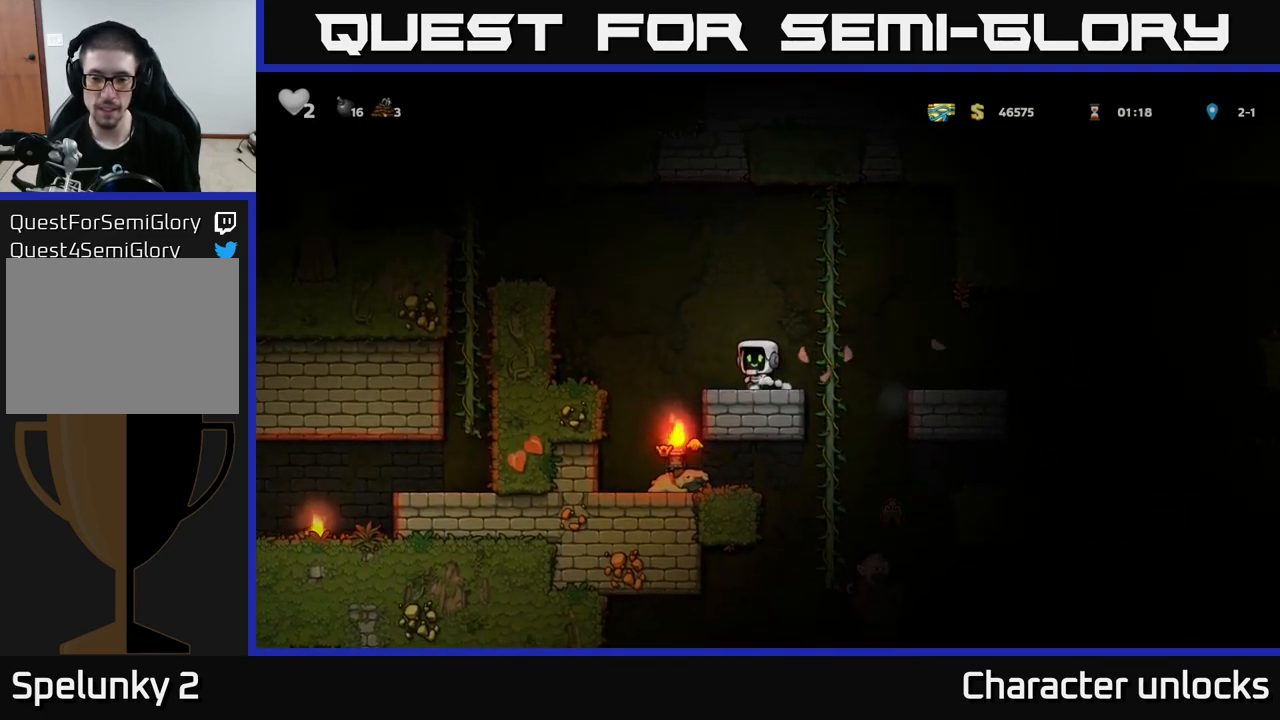
{"buttons": ["DPAD_LEFT"], "left_stick": "center", "events": [[284, "A", "up"]]}
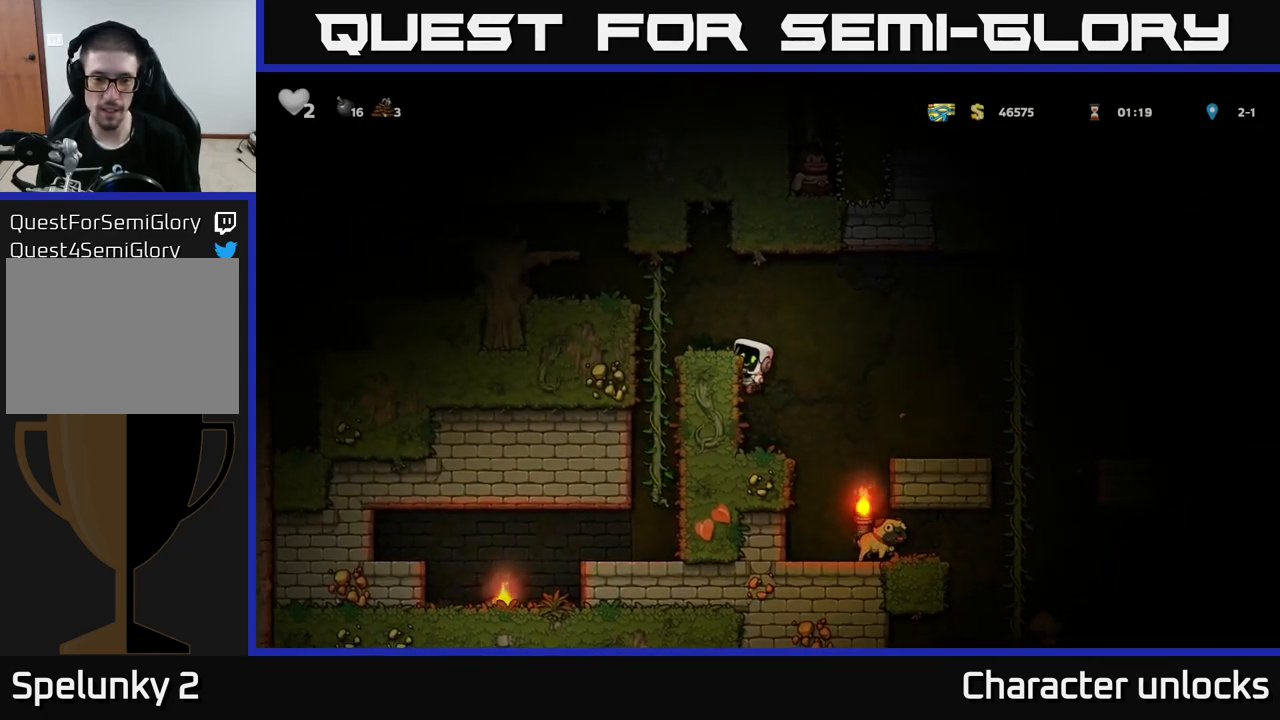
{"buttons": [], "left_stick": "center", "events": [[17, "A", "down"], [167, "A", "up"], [334, "DPAD_LEFT", "up"]]}
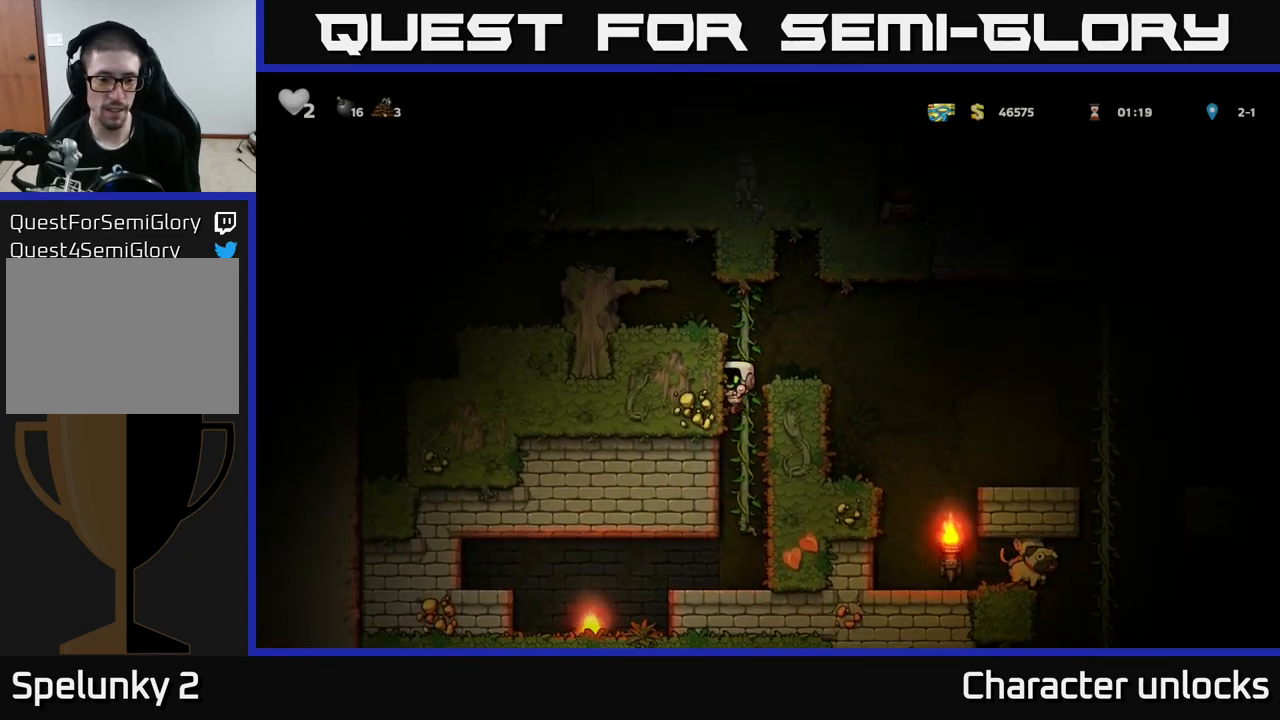
{"buttons": ["DPAD_LEFT"], "left_stick": "center", "events": [[300, "DPAD_LEFT", "down"]]}
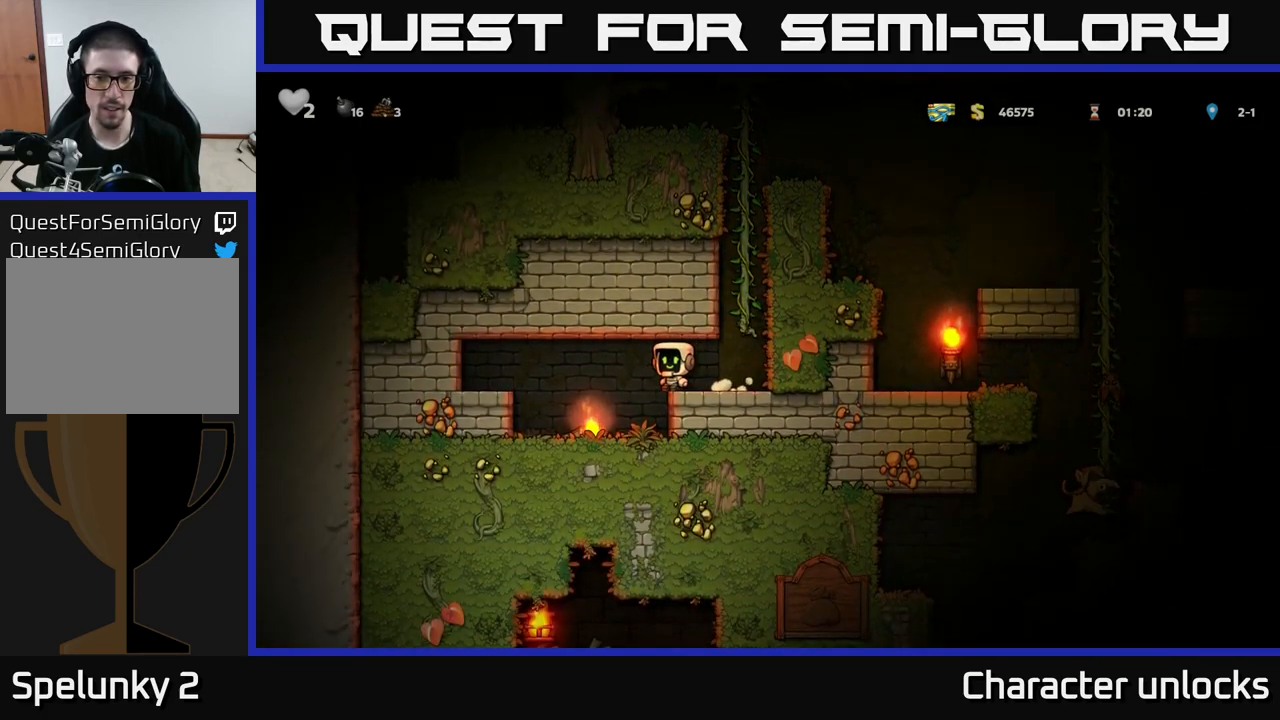
{"buttons": ["X", "DPAD_DOWN"], "left_stick": "center", "events": [[134, "DPAD_LEFT", "up"], [284, "DPAD_DOWN", "down"], [400, "X", "down"]]}
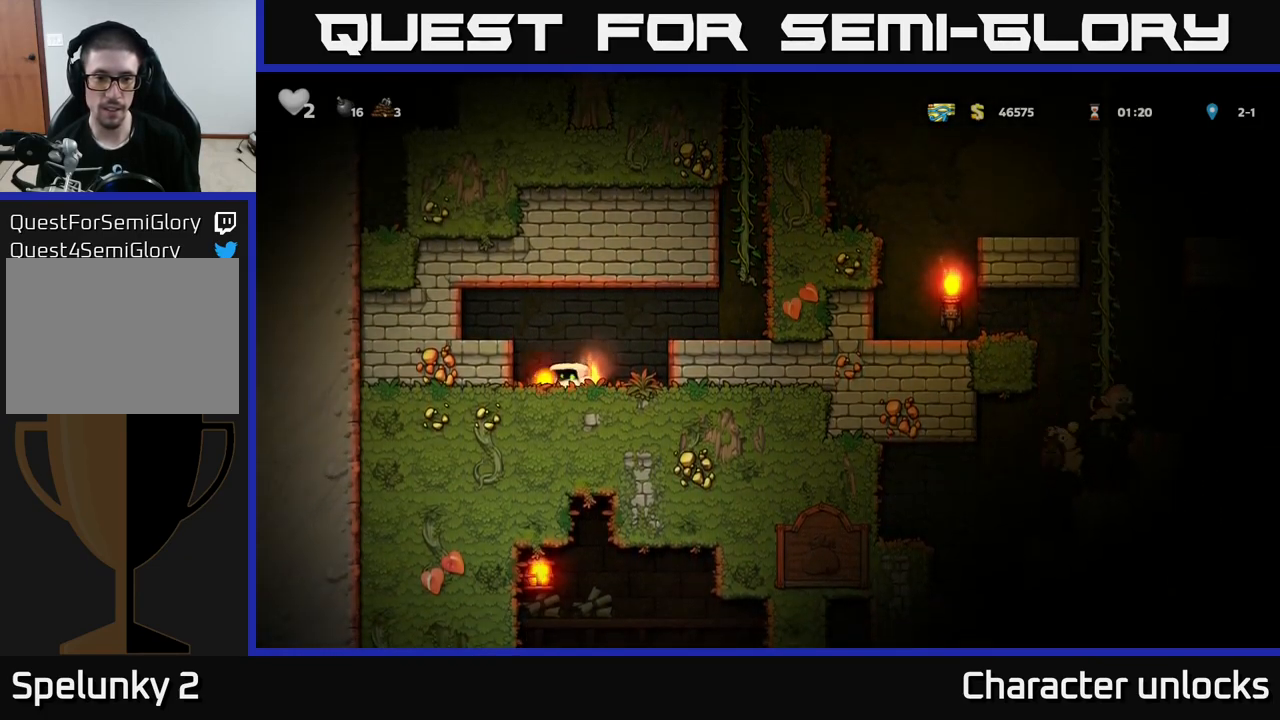
{"buttons": ["DPAD_RIGHT"], "left_stick": "center", "events": [[17, "X", "up"], [117, "DPAD_RIGHT", "down"], [134, "DPAD_DOWN", "up"], [167, "A", "down"], [317, "A", "up"]]}
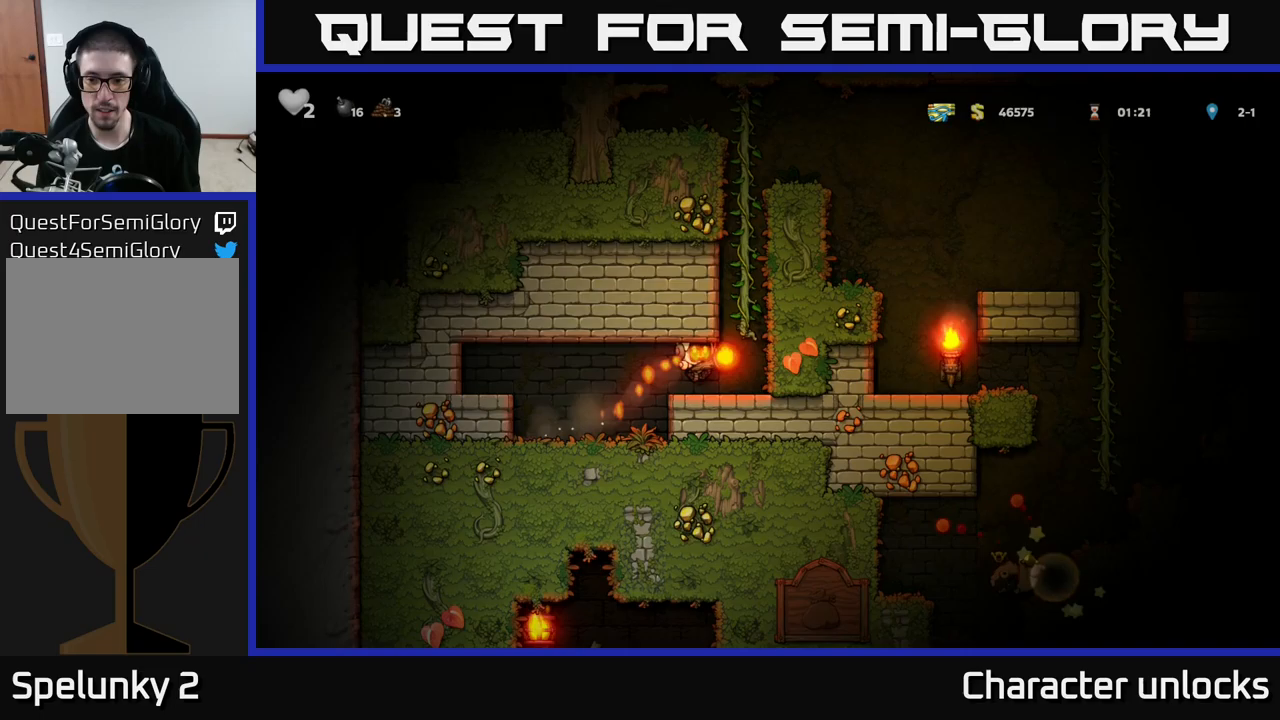
{"buttons": ["DPAD_UP"], "left_stick": "center", "events": [[50, "DPAD_RIGHT", "up"], [100, "A", "down"], [267, "DPAD_UP", "down"], [283, "A", "up"]]}
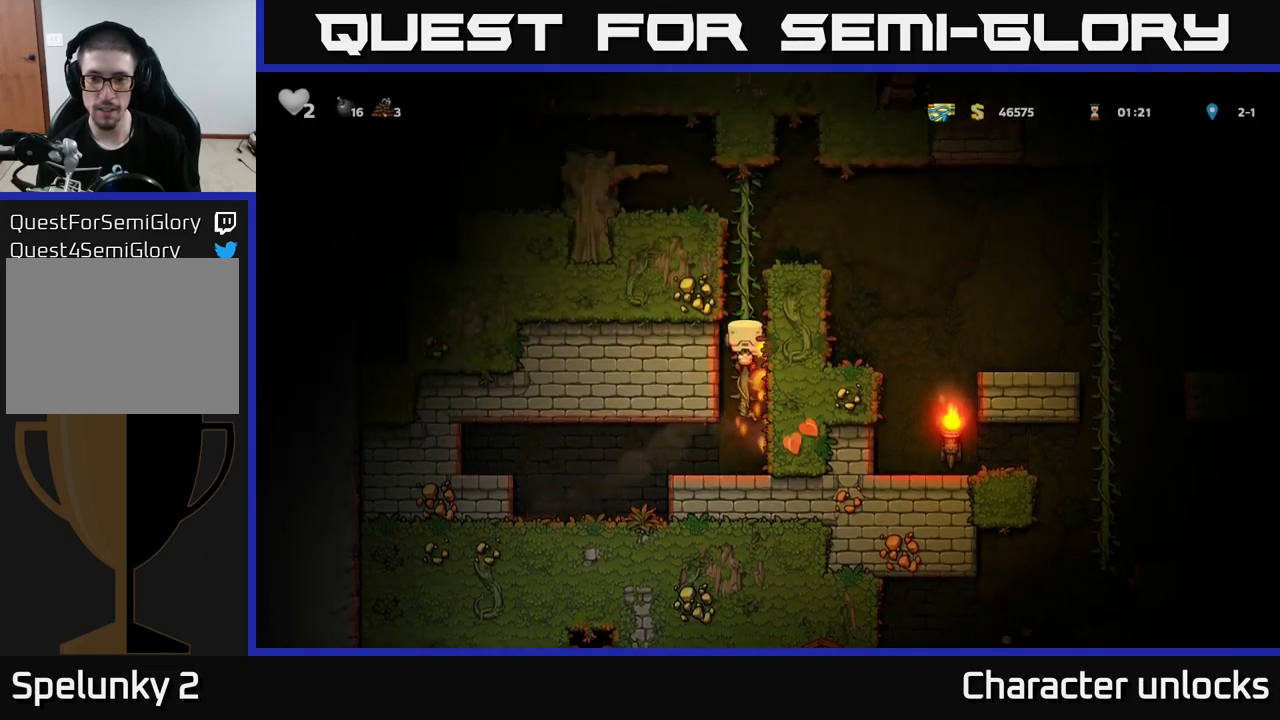
{"buttons": ["A", "DPAD_RIGHT"], "left_stick": "center", "events": [[183, "A", "down"], [217, "DPAD_RIGHT", "down"], [233, "DPAD_UP", "up"]]}
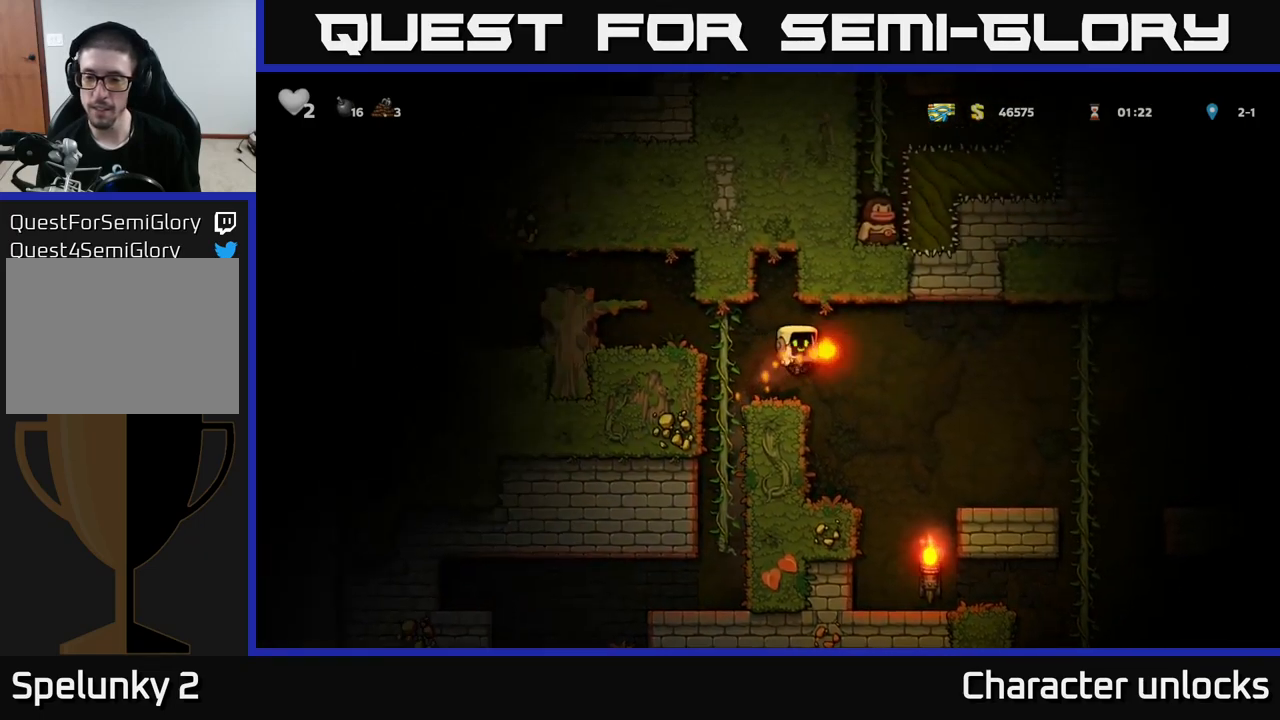
{"buttons": ["A"], "left_stick": "center", "events": [[83, "A", "up"], [350, "DPAD_RIGHT", "up"], [467, "A", "down"]]}
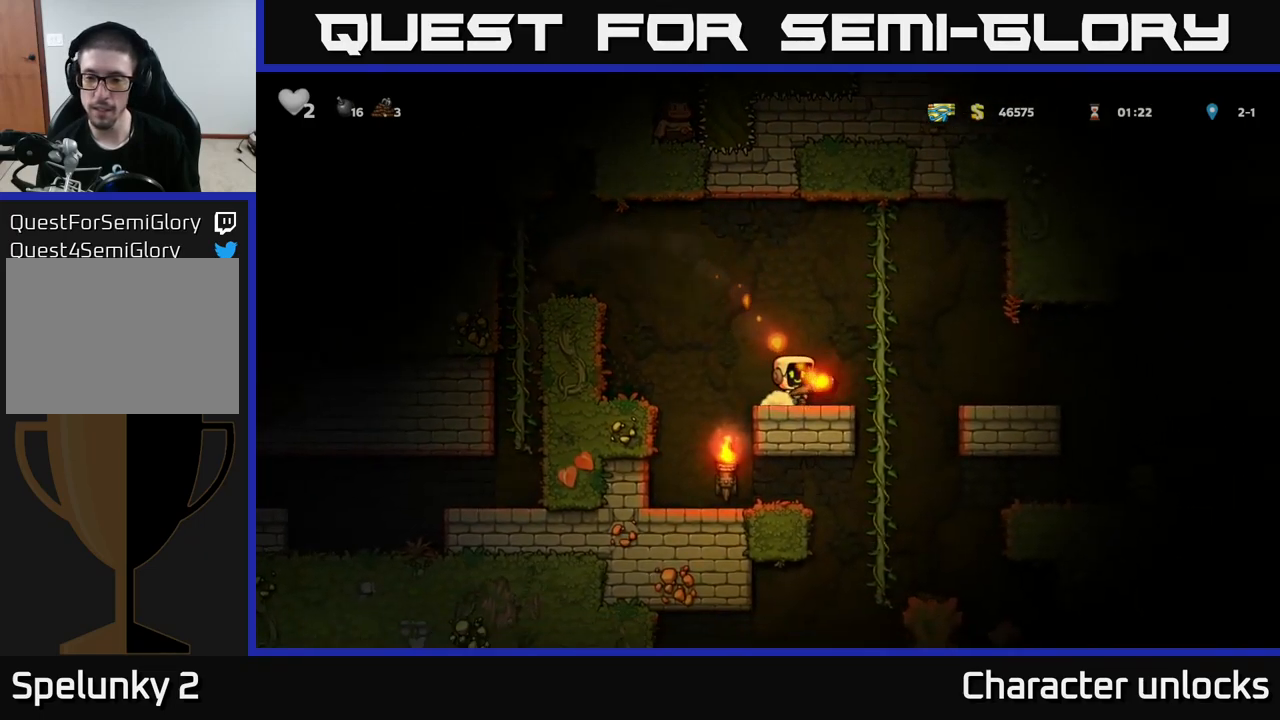
{"buttons": [], "left_stick": "center", "events": [[50, "A", "up"], [67, "DPAD_DOWN", "down"], [267, "X", "down"], [367, "DPAD_DOWN", "up"], [367, "X", "up"]]}
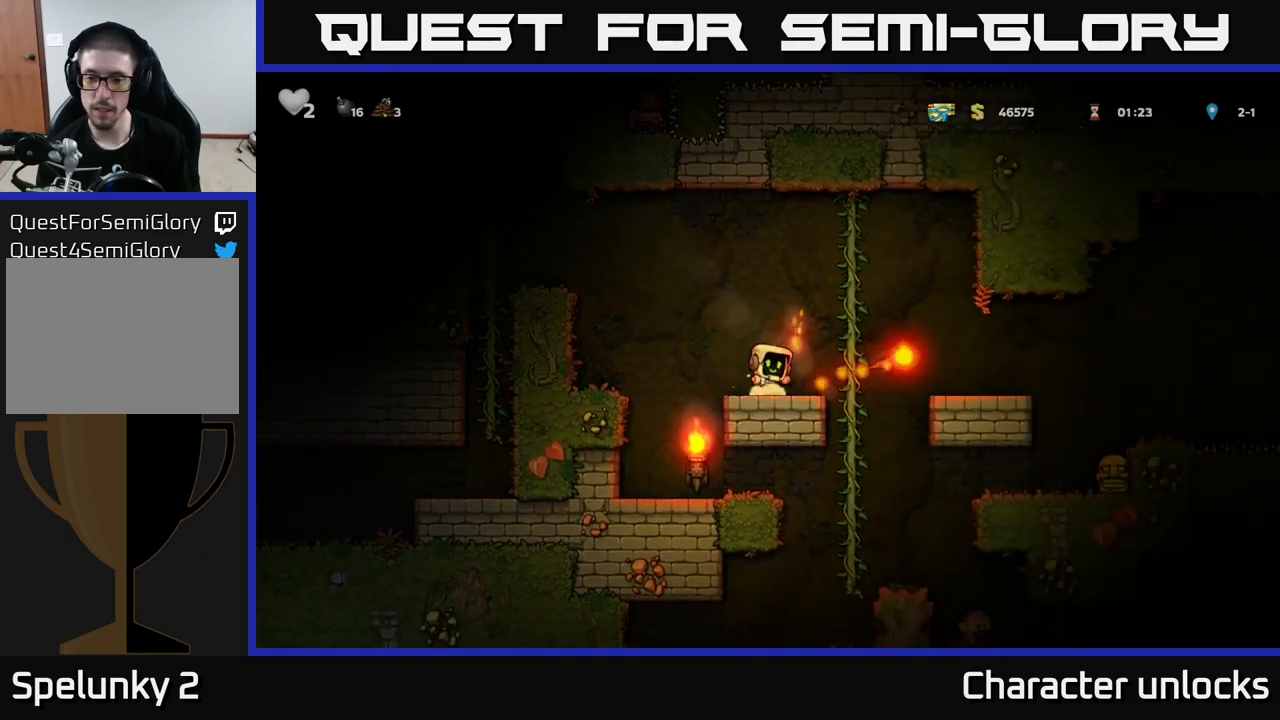
{"buttons": [], "left_stick": "center", "events": []}
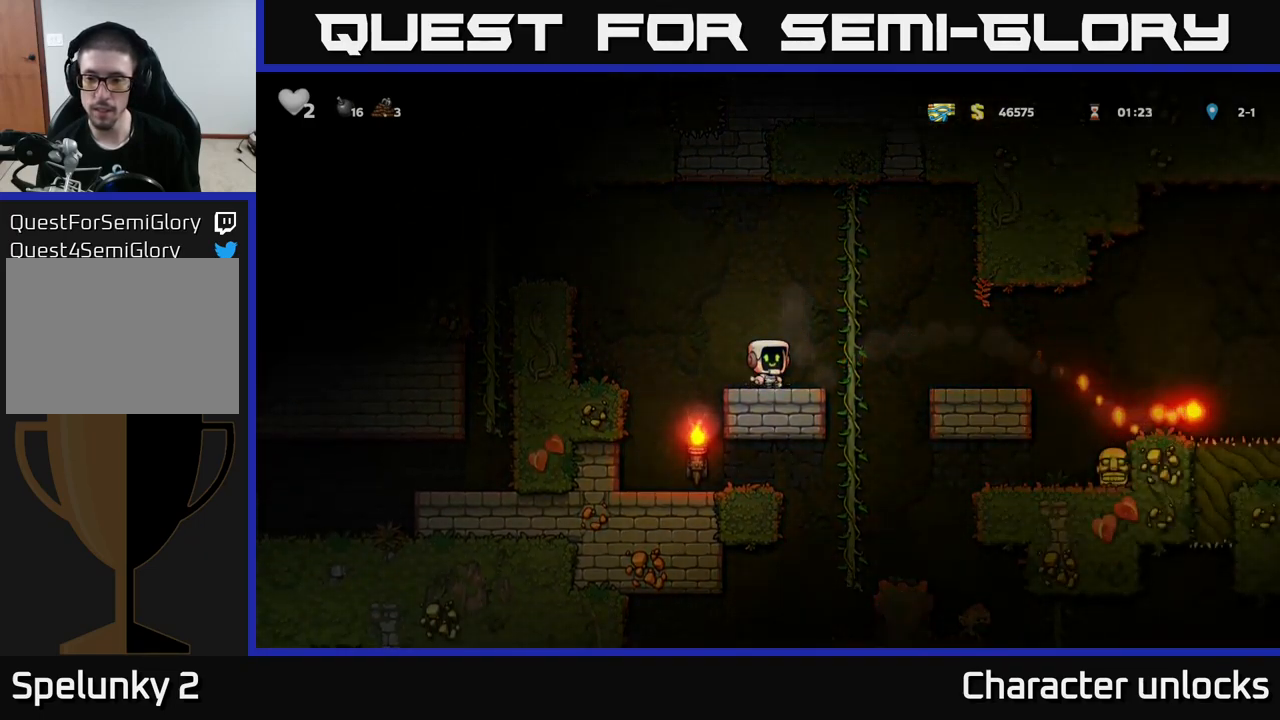
{"buttons": ["DPAD_RIGHT"], "left_stick": "center", "events": [[17, "DPAD_RIGHT", "down"], [100, "A", "down"], [183, "A", "up"]]}
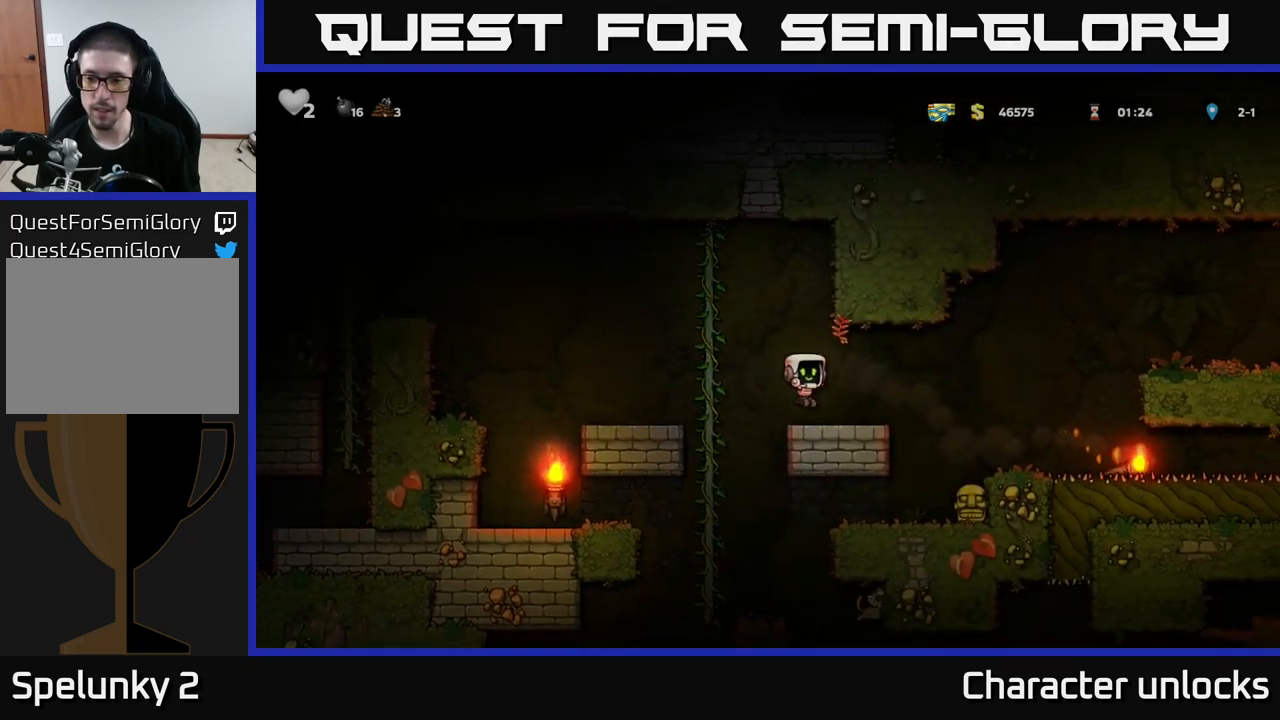
{"buttons": [], "left_stick": "center", "events": [[67, "DPAD_RIGHT", "up"]]}
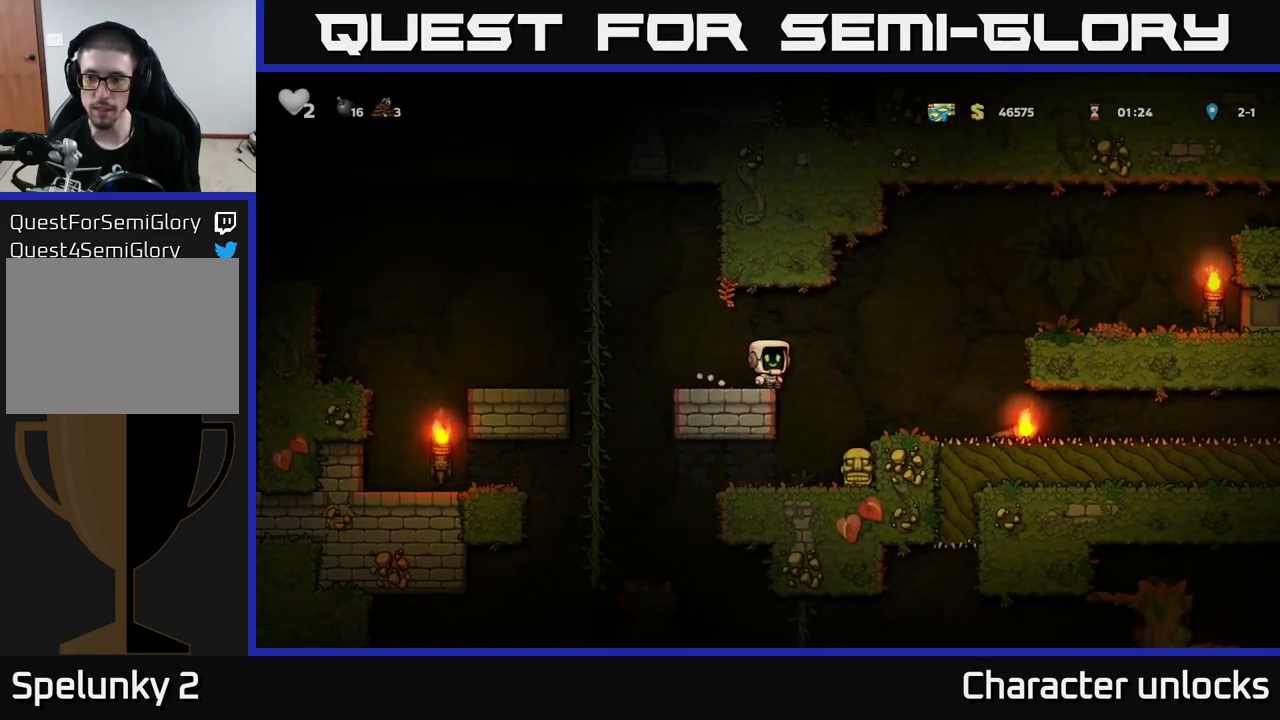
{"buttons": [], "left_stick": "center", "events": [[133, "DPAD_RIGHT", "down"], [233, "DPAD_RIGHT", "up"]]}
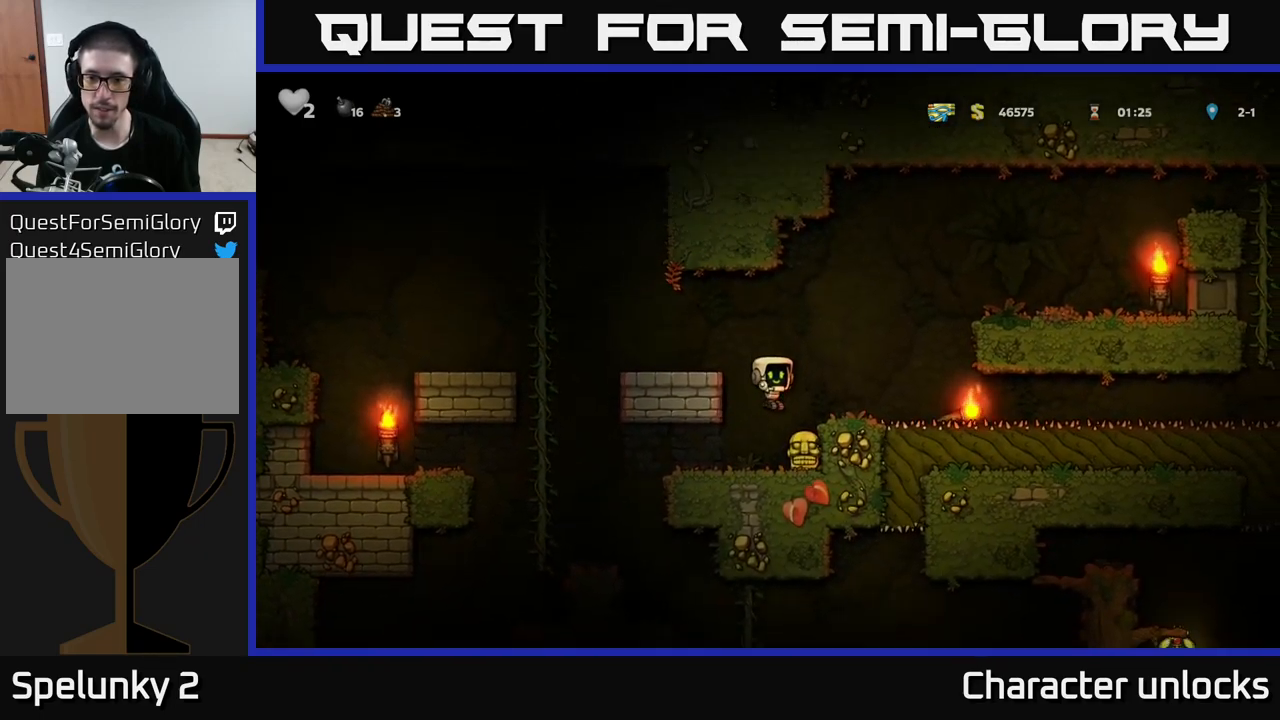
{"buttons": ["DPAD_LEFT"], "left_stick": "center", "events": [[167, "DPAD_RIGHT", "down"], [283, "DPAD_DOWN", "down"], [333, "DPAD_RIGHT", "up"], [367, "X", "down"], [450, "DPAD_DOWN", "up"], [450, "DPAD_LEFT", "down"], [467, "X", "up"]]}
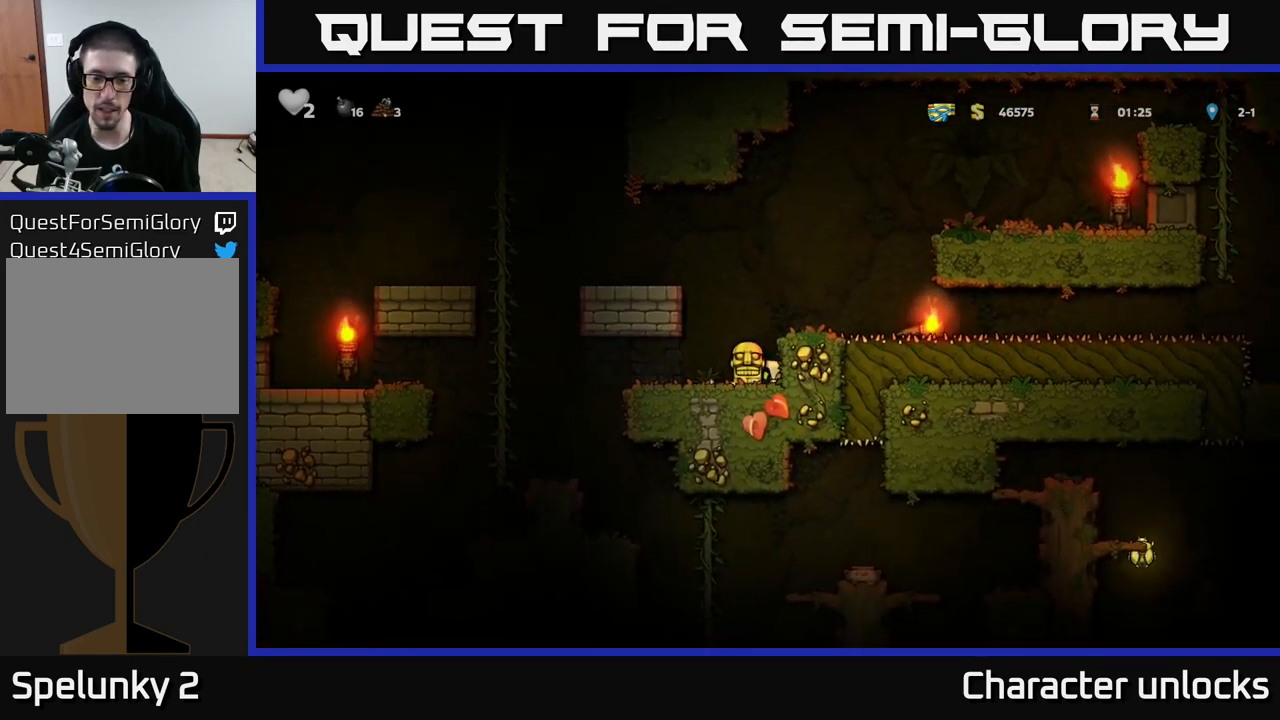
{"buttons": [], "left_stick": "center", "events": [[417, "DPAD_LEFT", "up"]]}
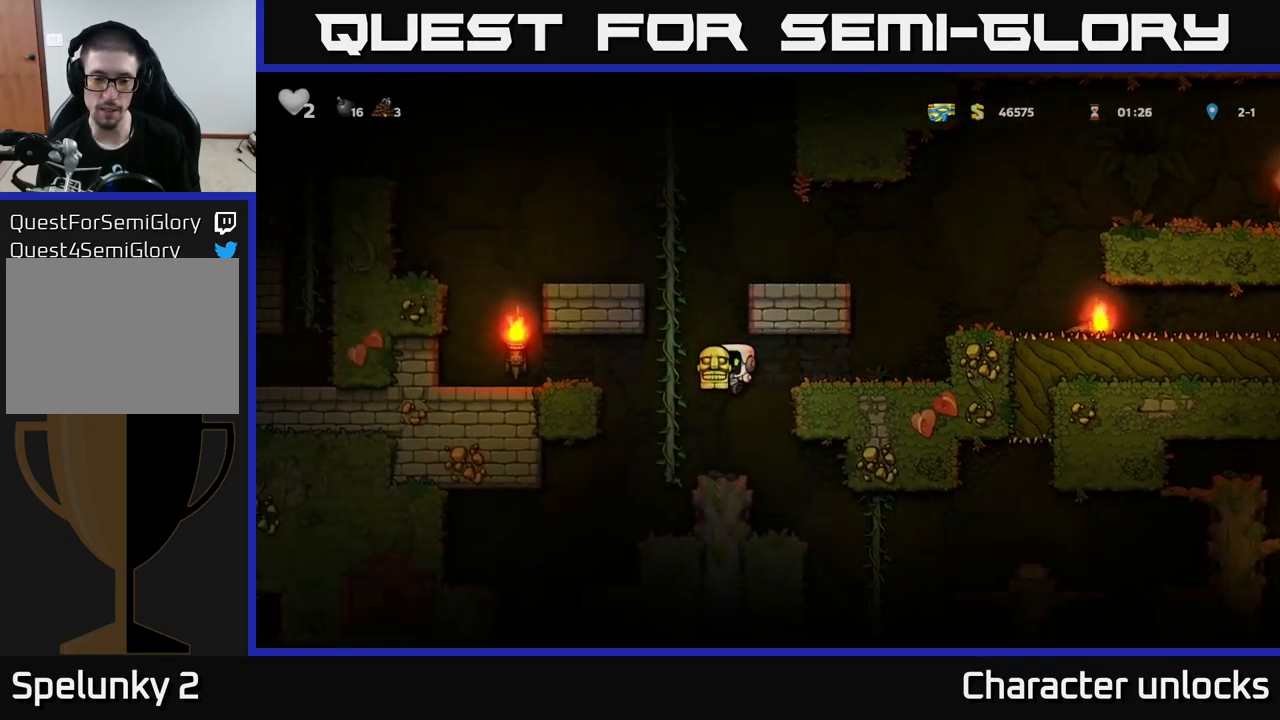
{"buttons": [], "left_stick": "center", "events": []}
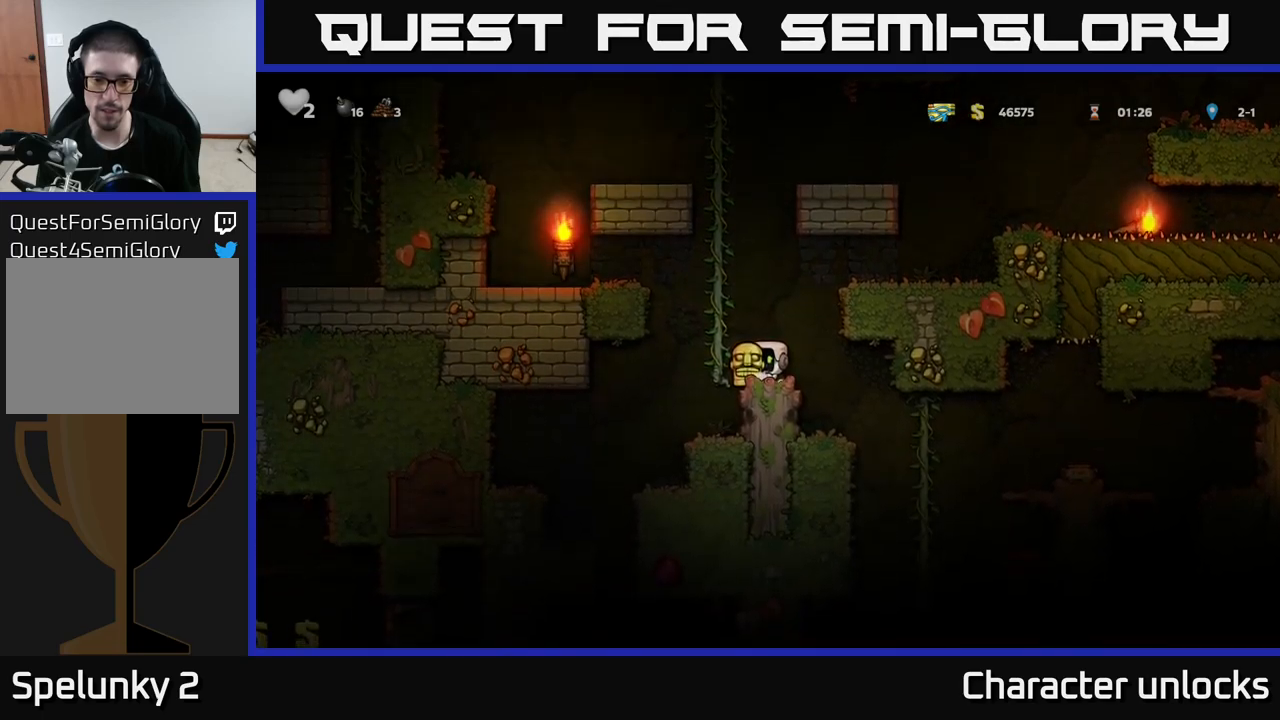
{"buttons": [], "left_stick": "center", "events": [[117, "DPAD_LEFT", "down"], [250, "DPAD_LEFT", "up"]]}
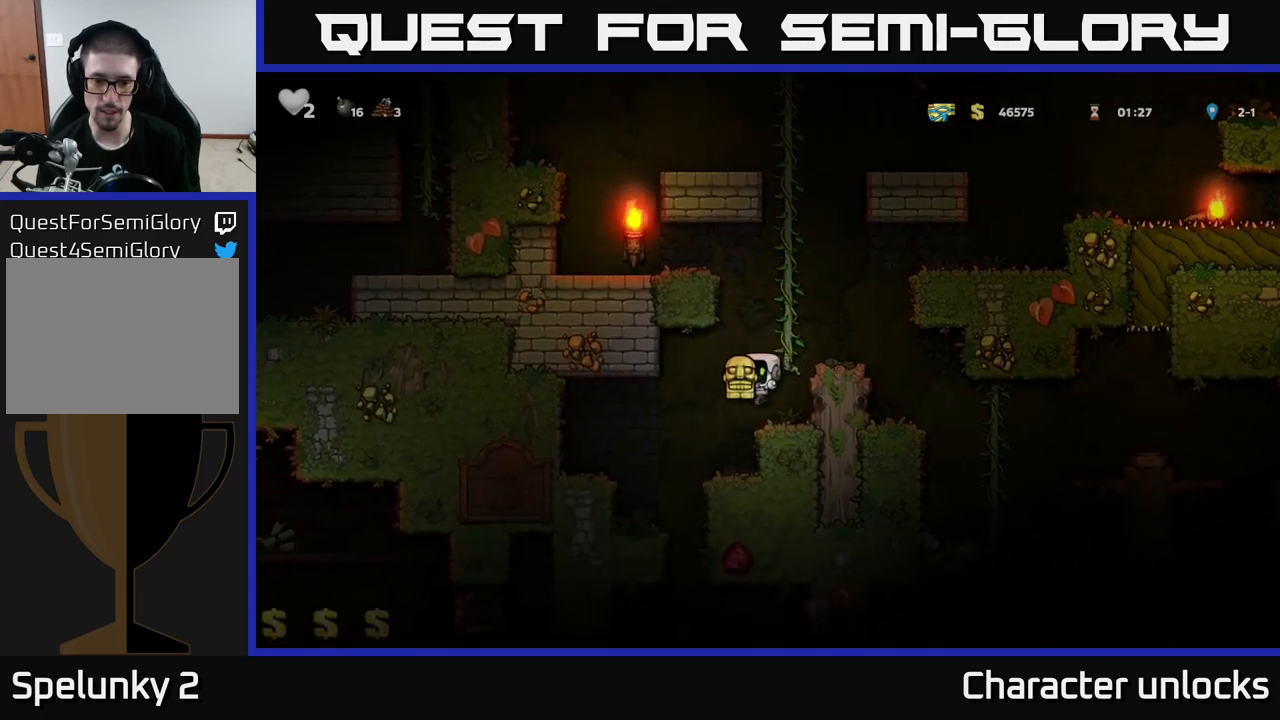
{"buttons": [], "left_stick": "center", "events": [[400, "DPAD_LEFT", "down"], [467, "DPAD_LEFT", "up"]]}
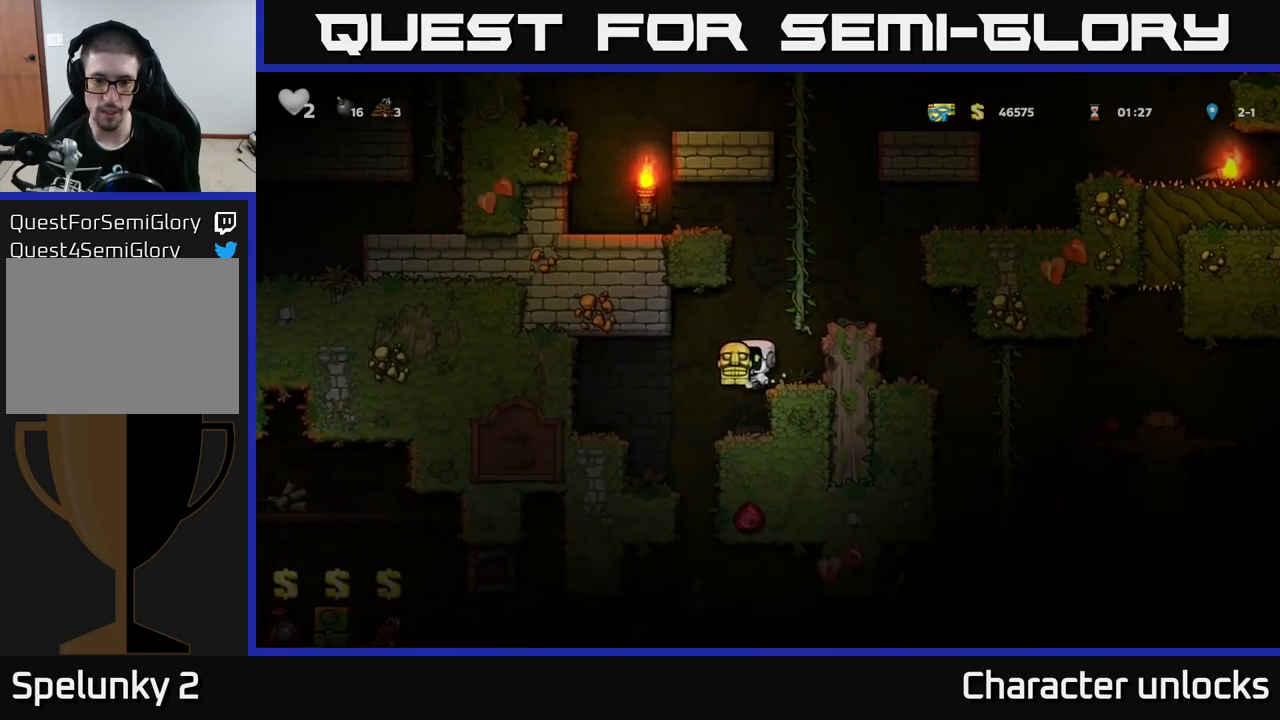
{"buttons": [], "left_stick": "center", "events": [[350, "DPAD_LEFT", "down"], [467, "DPAD_LEFT", "up"]]}
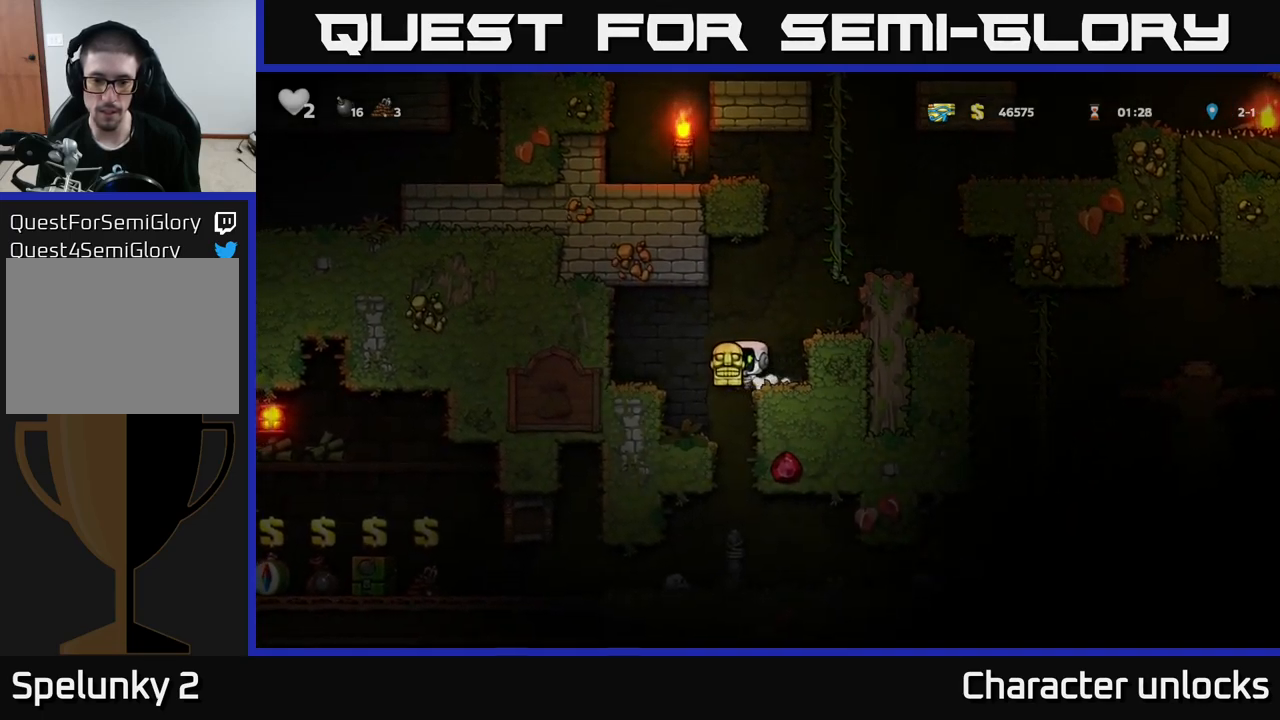
{"buttons": ["DPAD_RIGHT"], "left_stick": "center", "events": [[383, "DPAD_RIGHT", "down"]]}
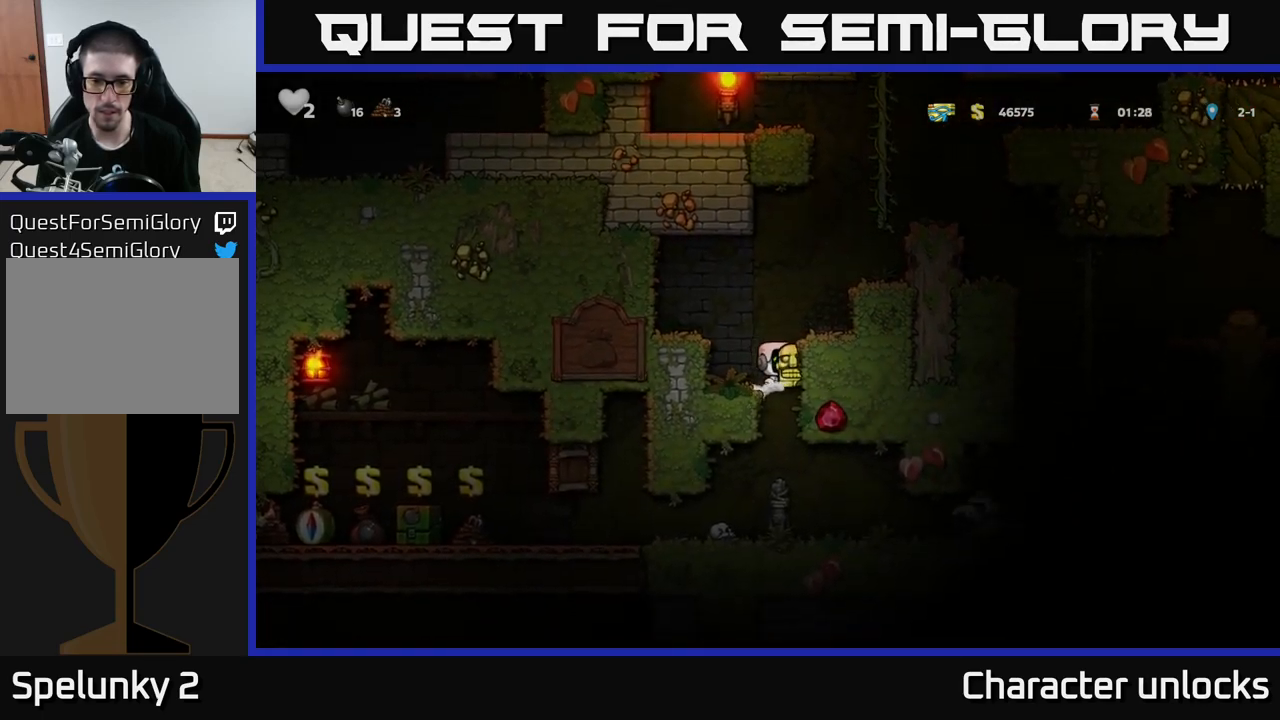
{"buttons": [], "left_stick": "center", "events": [[17, "DPAD_RIGHT", "up"]]}
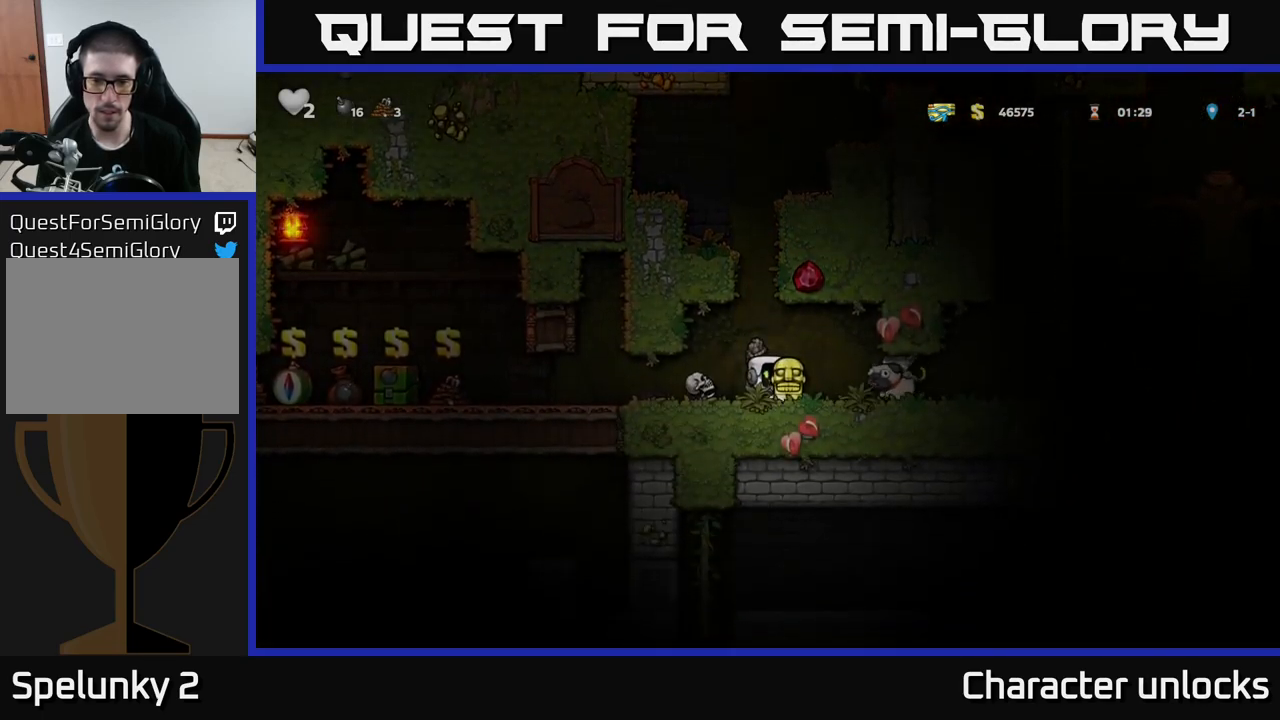
{"buttons": ["A", "DPAD_RIGHT"], "left_stick": "center", "events": [[117, "A", "down"], [433, "DPAD_RIGHT", "down"]]}